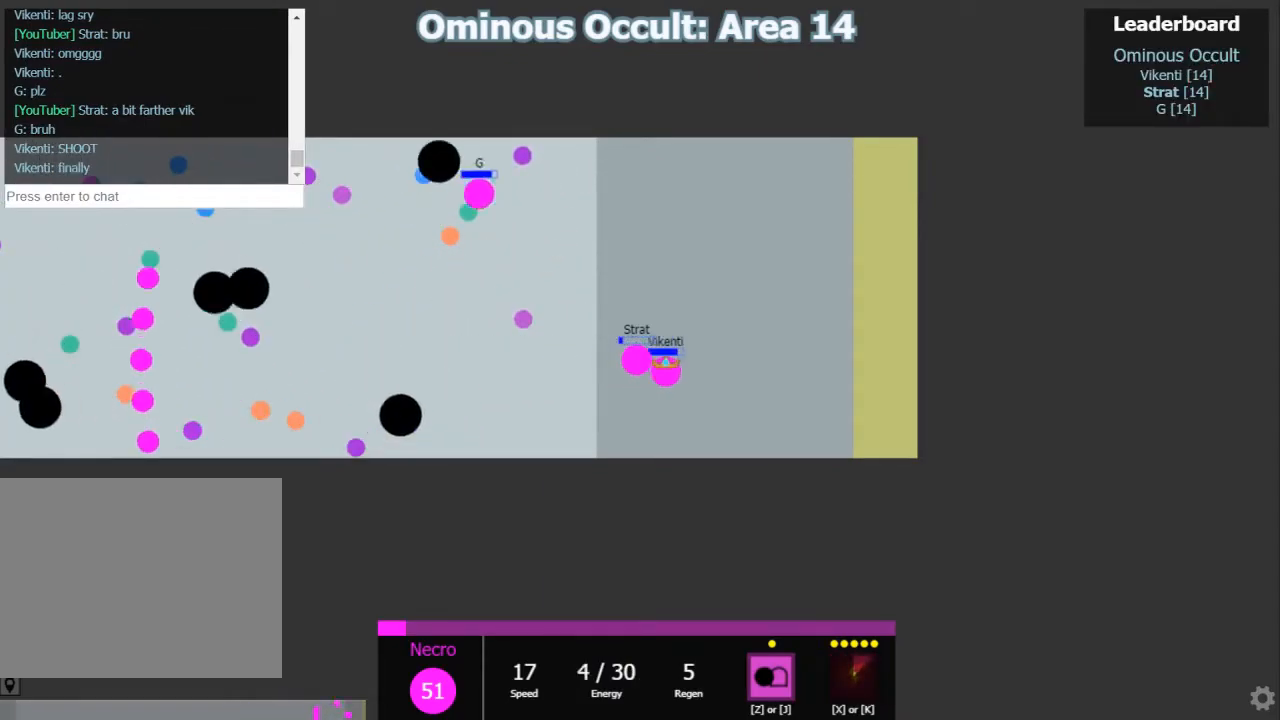
Gameplay with keyboard; each line is a JSON object with the keys held at the frame after it. "events" lists presses ("down") and releases ("up") of "1", "2", "3", "4", "5", "a", "caps_lock", "d", "e", "f", "q", "r", "s", "shift", "tab", "w", "x" and "z" between this image and that frame as [ms after this image, input, new state], when the widget could be followed in between. No other keys are recorded. Mouse input is not recorded.
{"keys": [], "events": [[350, "d", "down"], [450, "d", "up"]]}
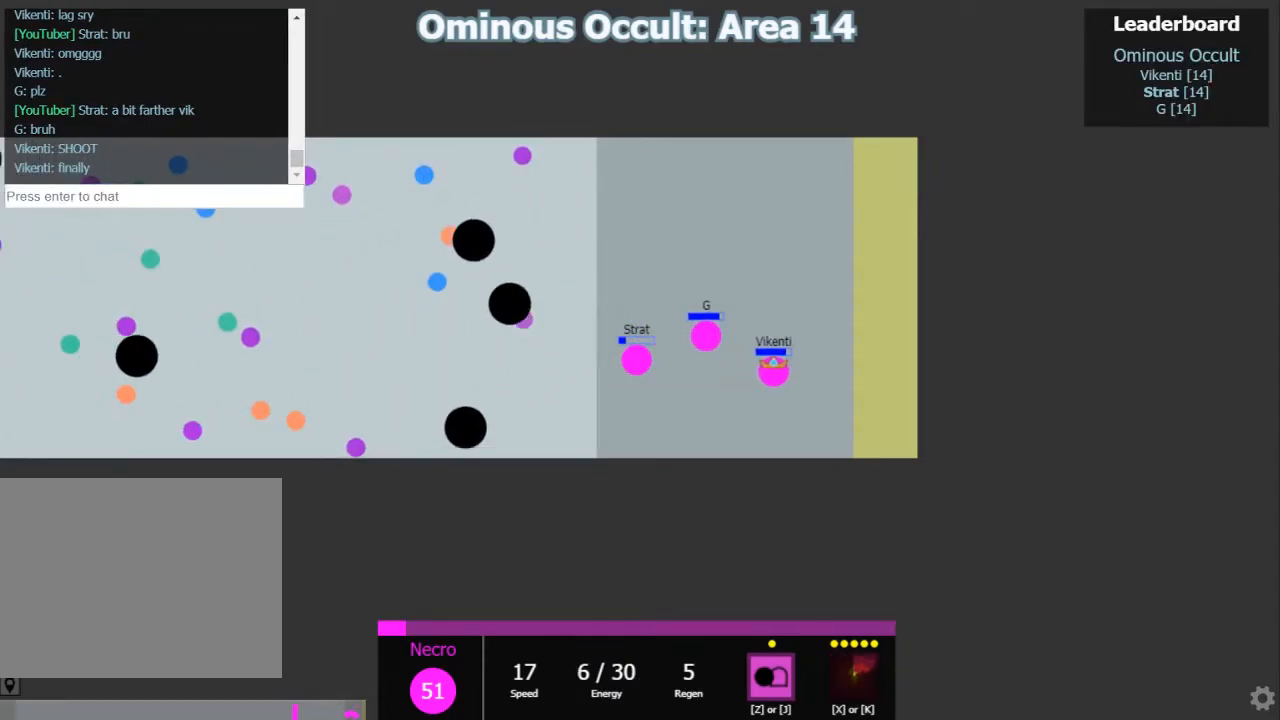
{"keys": ["d"], "events": [[33, "d", "down"]]}
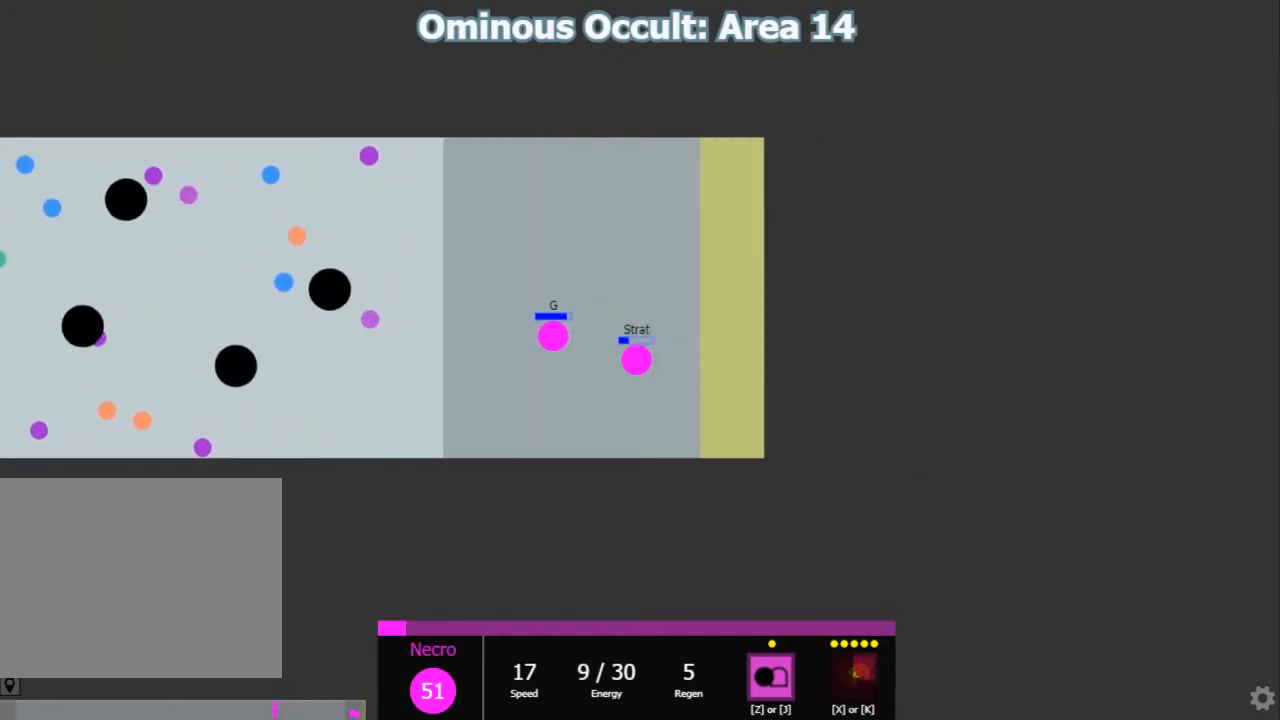
{"keys": ["s"], "events": [[117, "d", "up"], [217, "w", "down"], [250, "d", "down"], [350, "w", "up"], [383, "d", "up"], [483, "s", "down"]]}
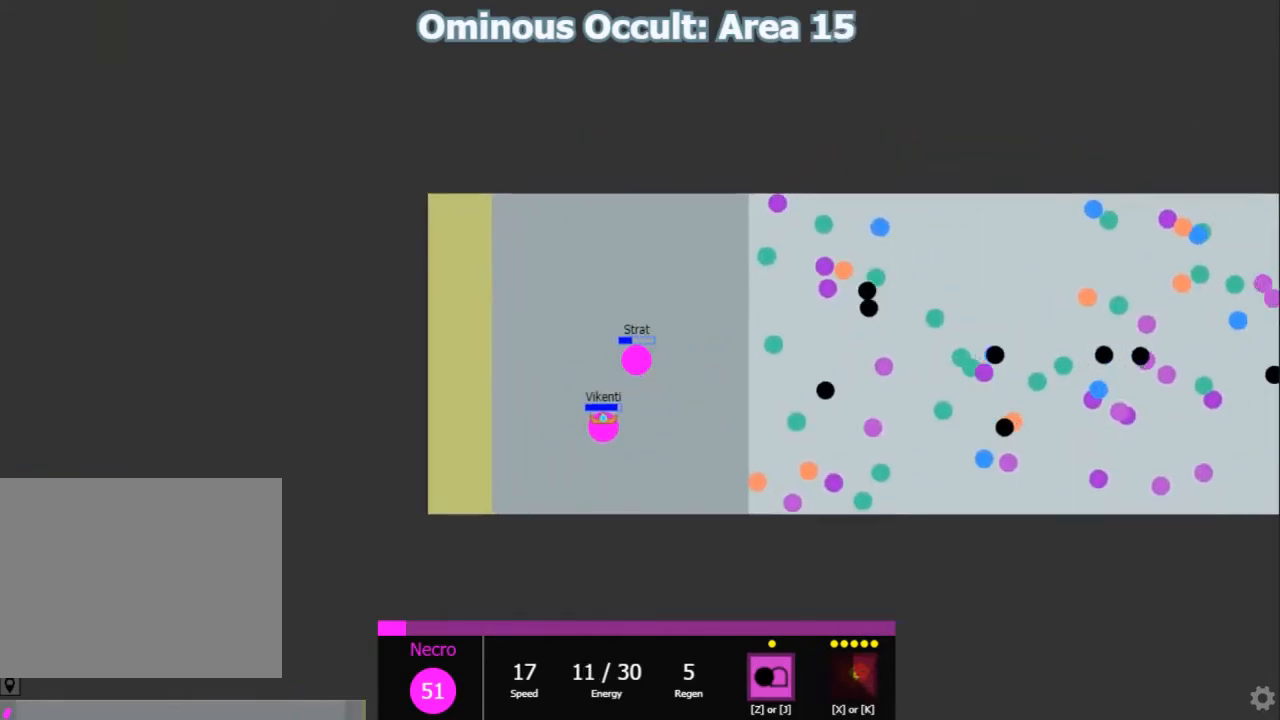
{"keys": ["d", "w"], "events": [[50, "d", "down"], [133, "shift", "down"], [267, "shift", "up"], [367, "s", "up"], [467, "w", "down"]]}
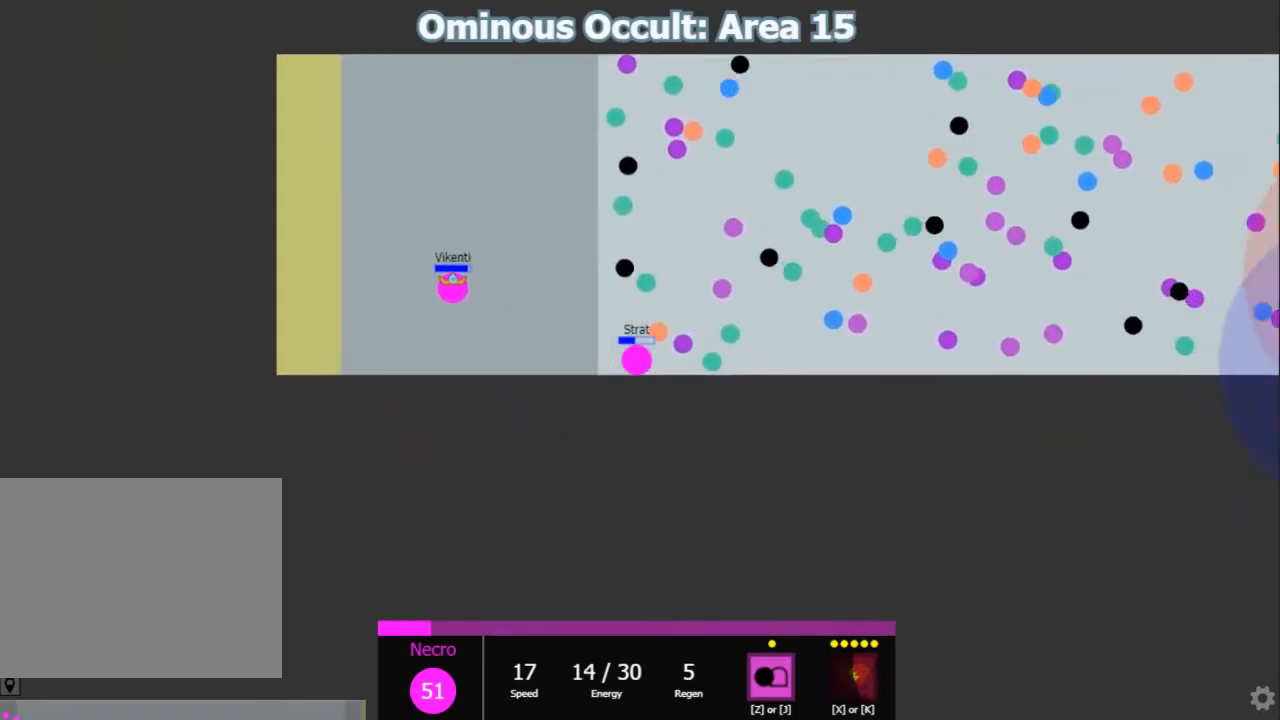
{"keys": ["d", "shift"], "events": [[133, "shift", "down"], [133, "w", "up"], [217, "d", "up"], [283, "s", "down"], [417, "s", "up"], [483, "d", "down"]]}
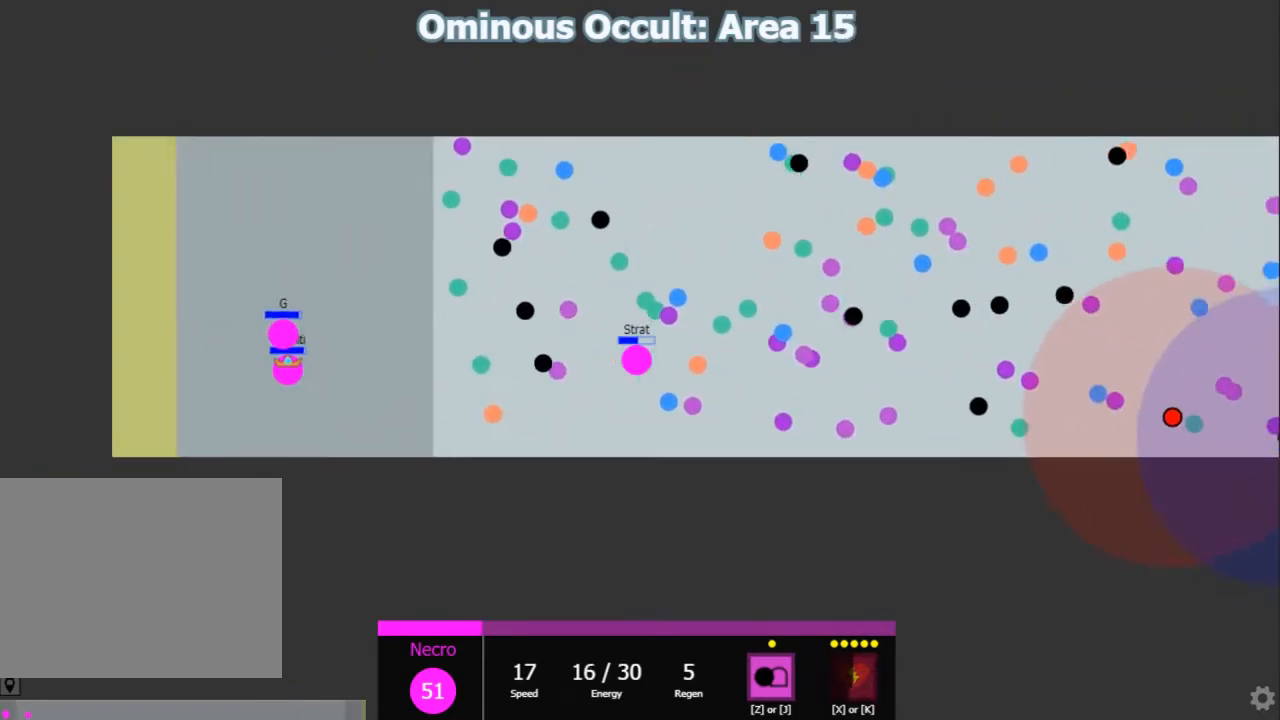
{"keys": ["d", "shift"], "events": [[50, "shift", "up"], [267, "shift", "down"], [300, "d", "up"], [367, "d", "down"]]}
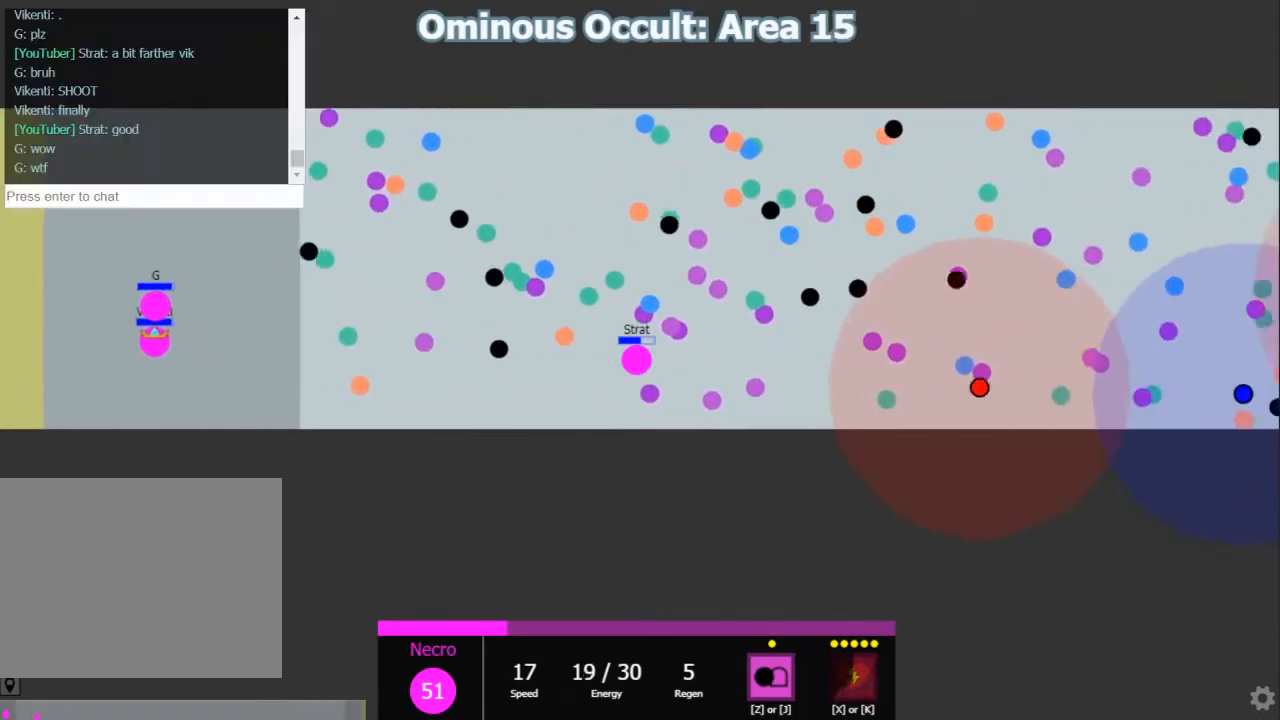
{"keys": ["shift"], "events": [[483, "d", "up"]]}
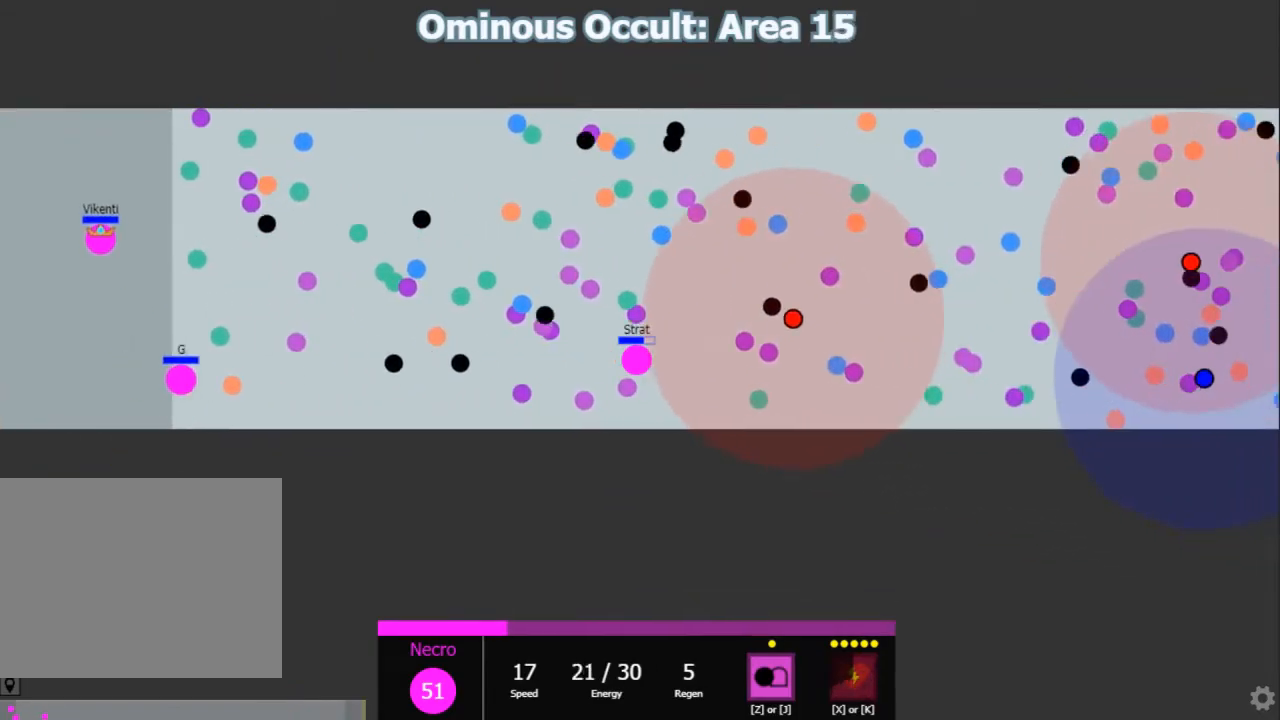
{"keys": ["d"], "events": [[17, "w", "down"], [183, "w", "up"], [333, "d", "down"], [367, "shift", "up"]]}
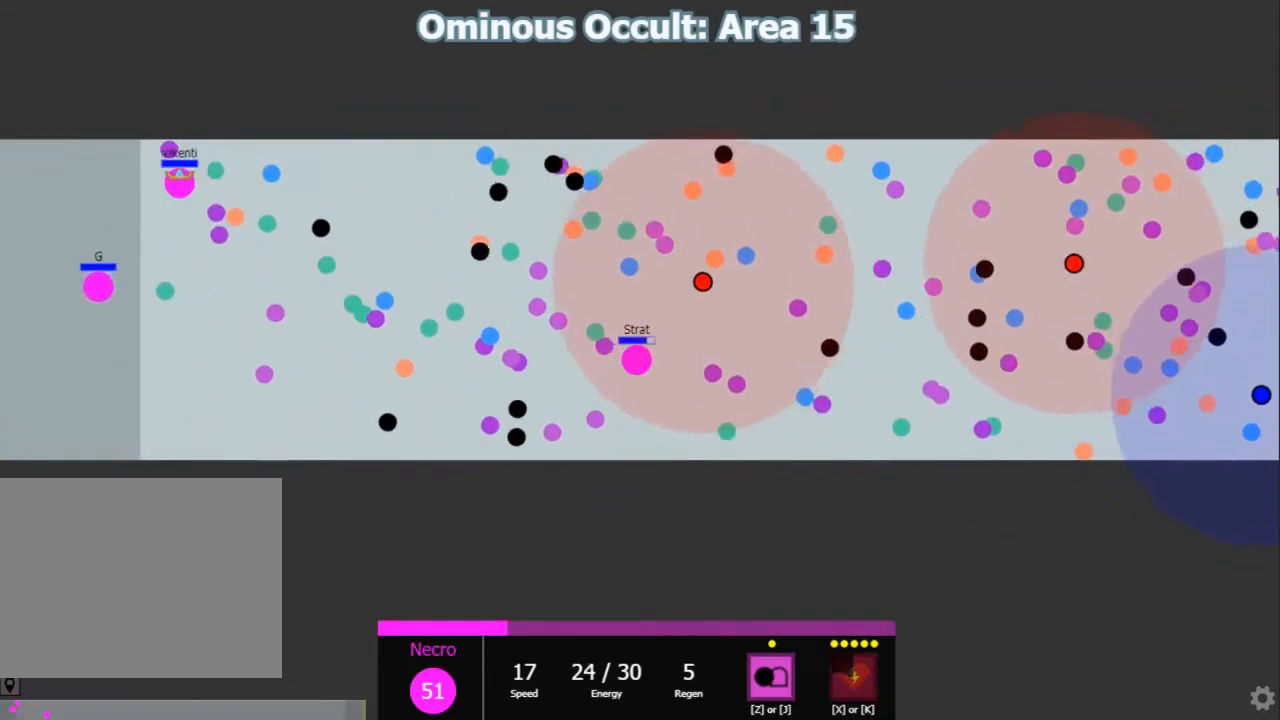
{"keys": ["s", "shift"], "events": [[100, "shift", "down"], [233, "w", "down"], [283, "d", "up"], [383, "d", "down"], [383, "w", "up"], [483, "d", "up"], [483, "s", "down"]]}
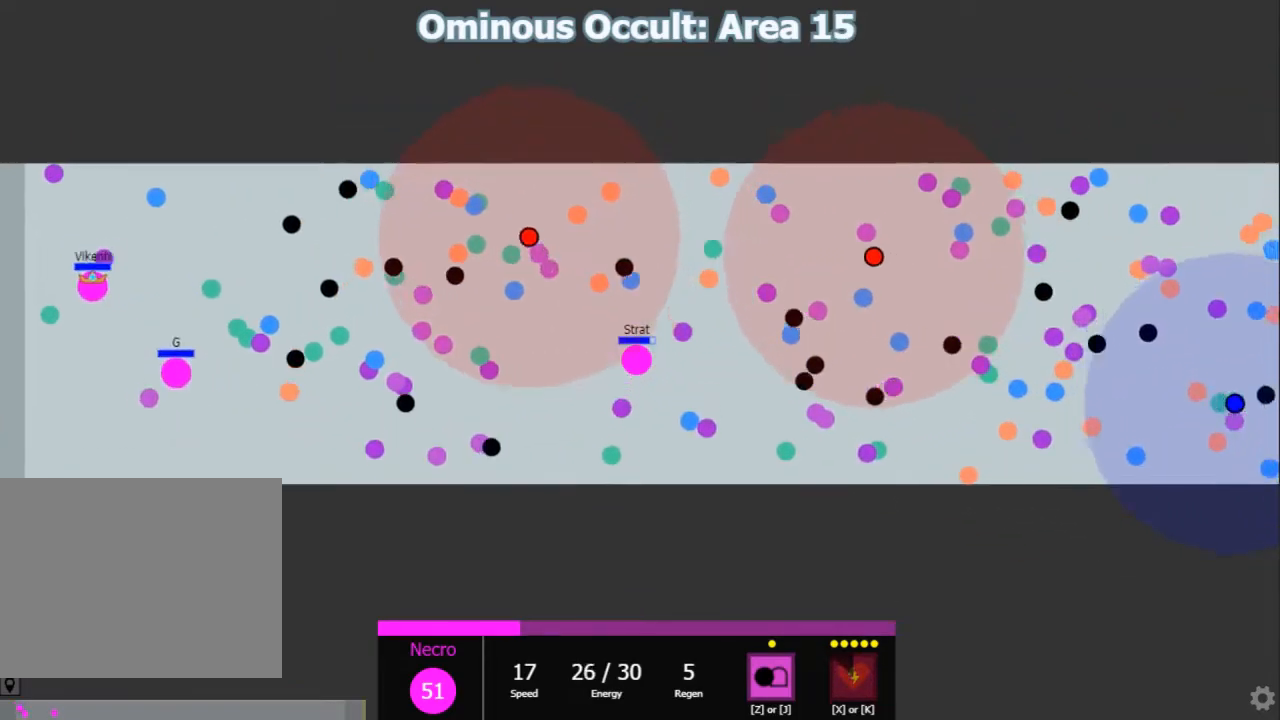
{"keys": ["d", "shift"], "events": [[50, "d", "down"], [117, "s", "up"], [117, "shift", "up"], [217, "d", "up"], [217, "w", "down"], [300, "d", "down"], [400, "w", "up"], [467, "shift", "down"]]}
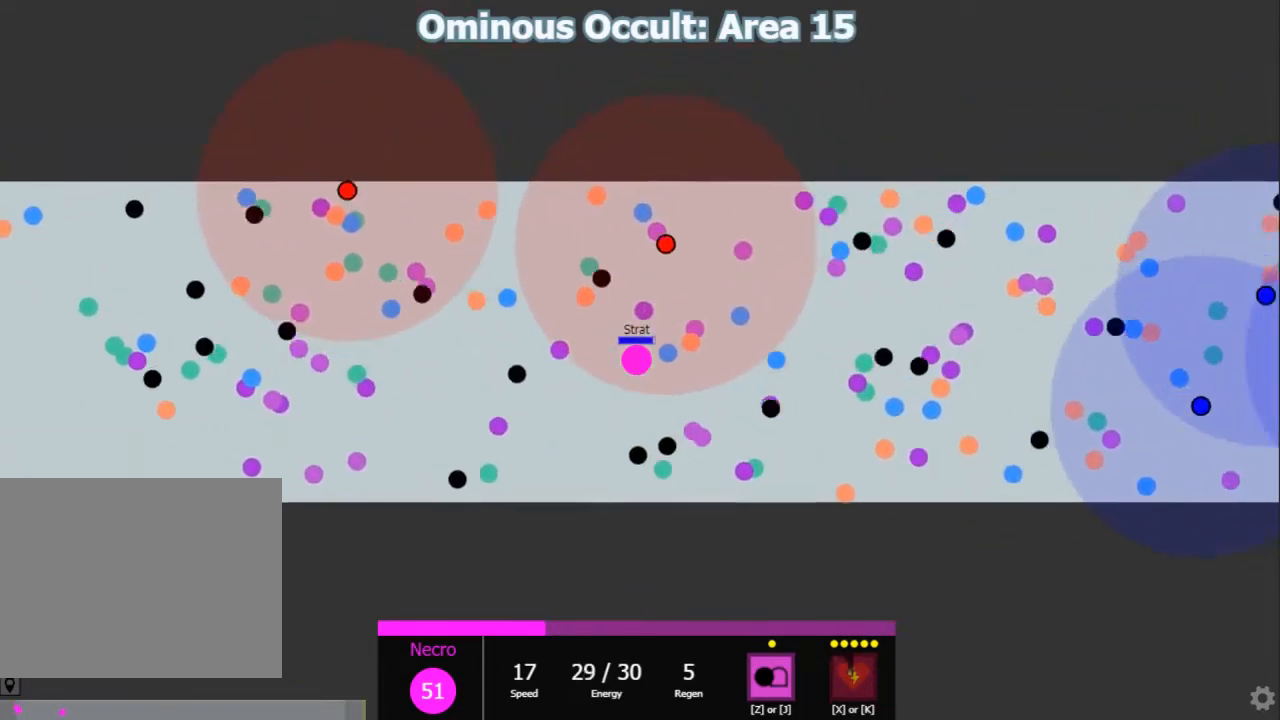
{"keys": ["a", "shift"], "events": [[67, "d", "up"], [67, "s", "down"], [67, "shift", "up"], [133, "d", "down"], [167, "s", "up"], [167, "shift", "down"], [383, "d", "up"], [417, "a", "down"]]}
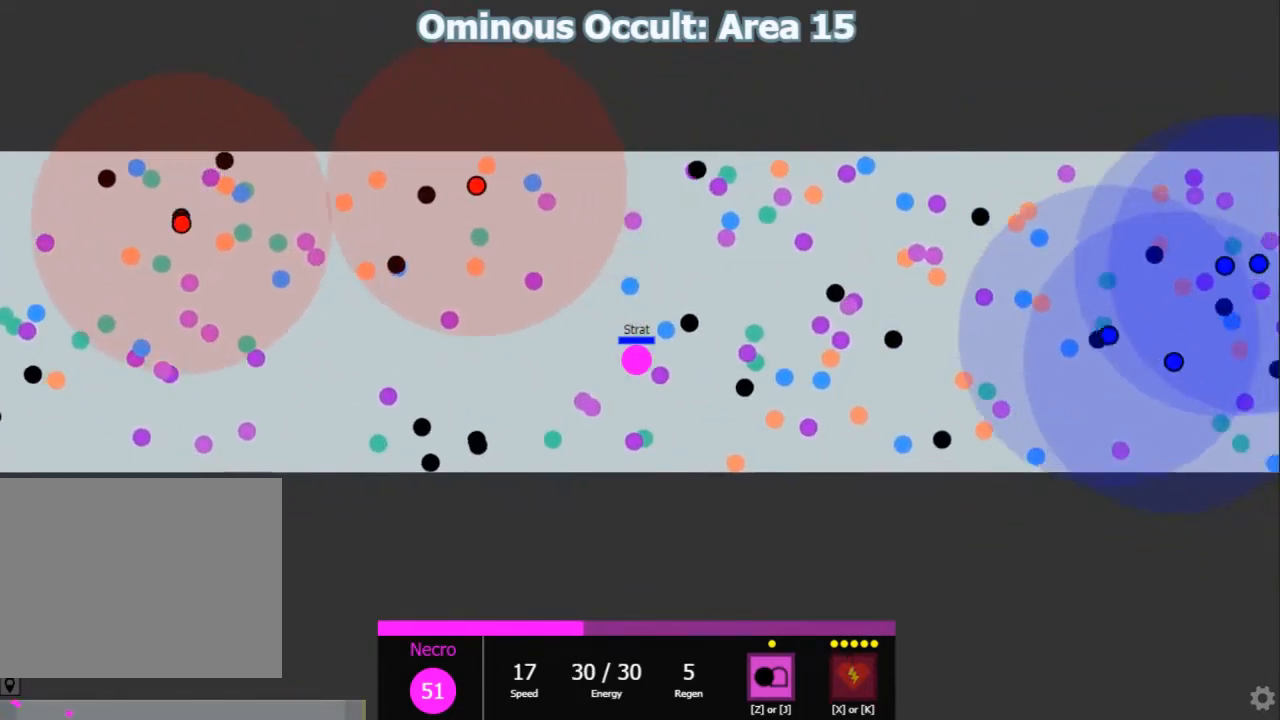
{"keys": ["shift", "w"], "events": [[17, "s", "down"], [83, "a", "up"], [83, "d", "down"], [83, "shift", "up"], [117, "s", "up"], [217, "w", "down"], [250, "d", "up"], [300, "shift", "down"], [333, "d", "down"], [367, "w", "up"], [433, "w", "down"], [467, "d", "up"]]}
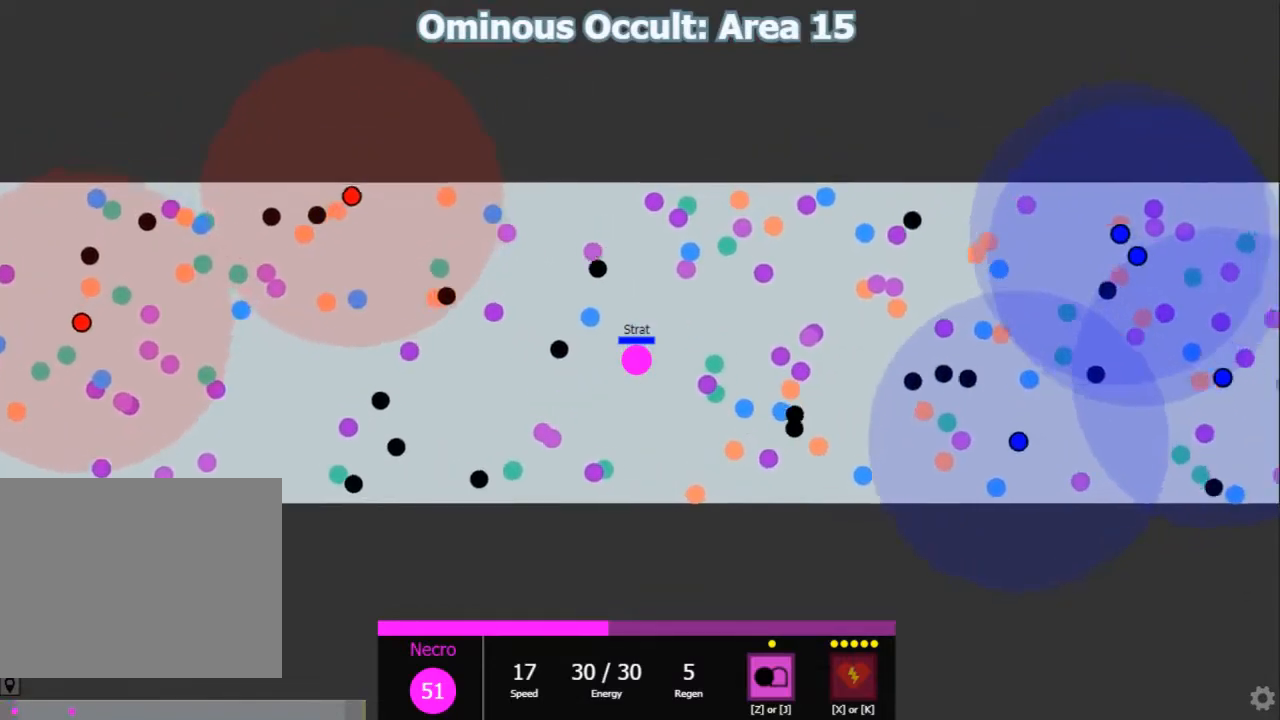
{"keys": ["d", "shift"], "events": [[67, "d", "down"], [67, "w", "up"], [167, "d", "up"], [167, "s", "down"], [250, "a", "down"], [283, "s", "up"], [383, "a", "up"], [383, "w", "down"], [450, "d", "down"], [483, "w", "up"]]}
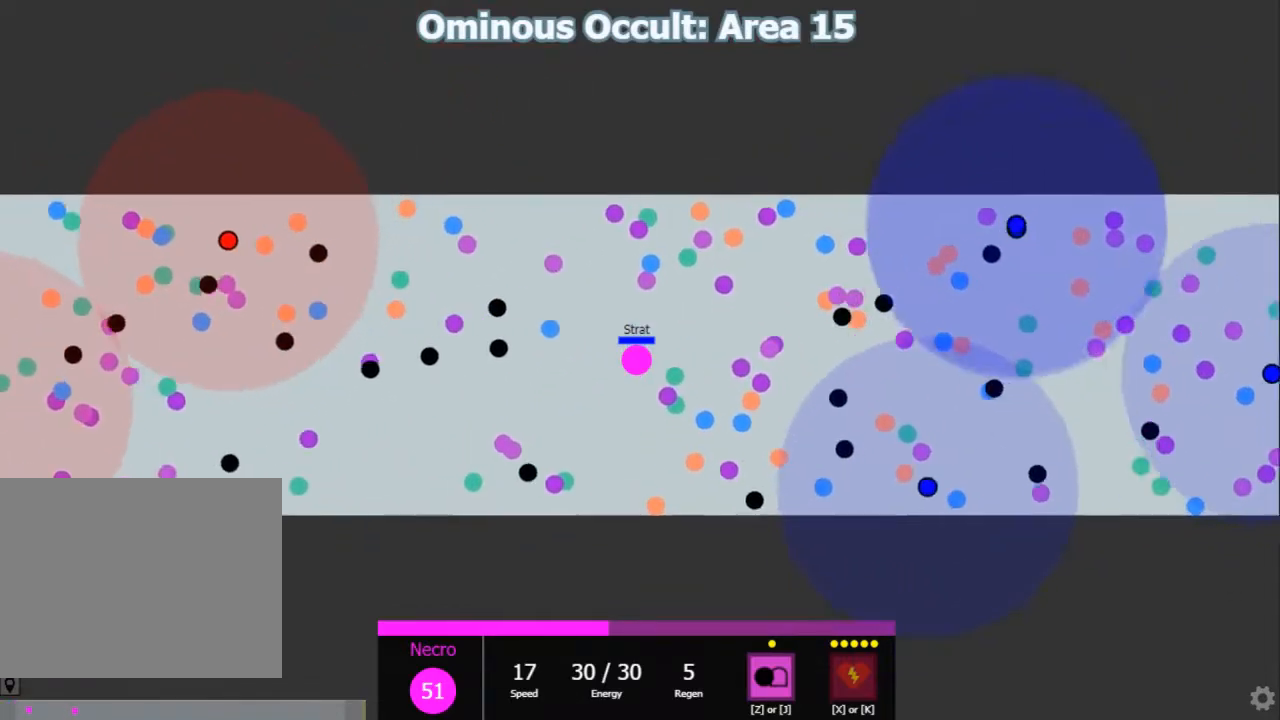
{"keys": ["a", "s", "shift"], "events": [[50, "w", "down"], [83, "d", "up"], [117, "a", "down"], [167, "d", "down"], [233, "a", "up"], [267, "a", "down"], [267, "d", "up"], [367, "w", "up"], [467, "s", "down"]]}
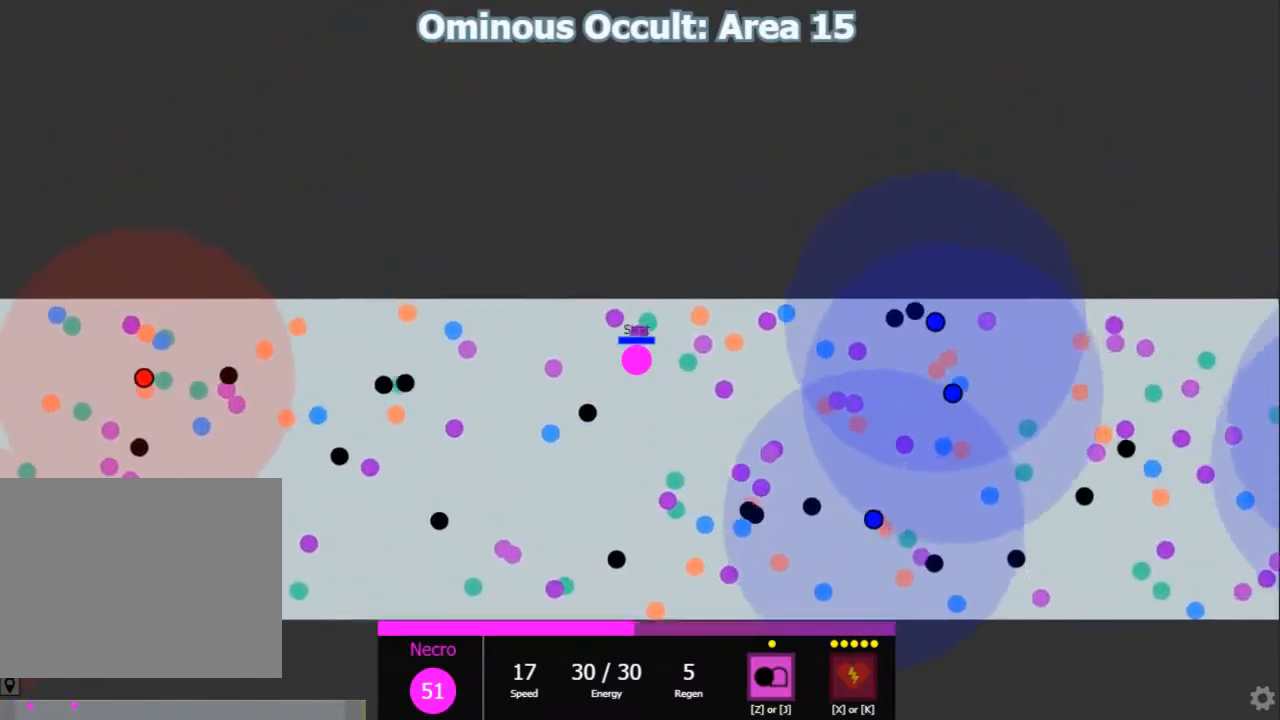
{"keys": ["d", "shift"], "events": [[67, "a", "up"], [67, "d", "down"], [133, "s", "up"], [217, "a", "down"], [217, "d", "up"], [350, "w", "down"], [383, "a", "up"], [417, "d", "down"], [450, "w", "up"]]}
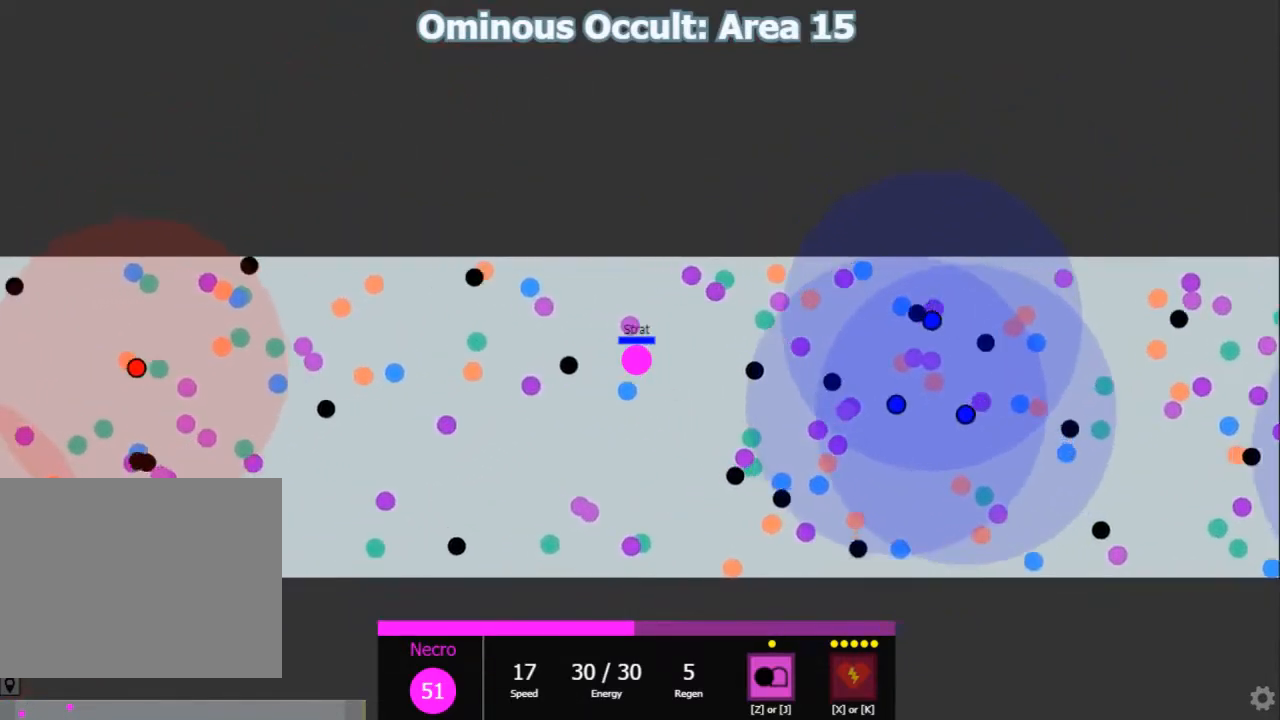
{"keys": ["a", "shift", "w"]}
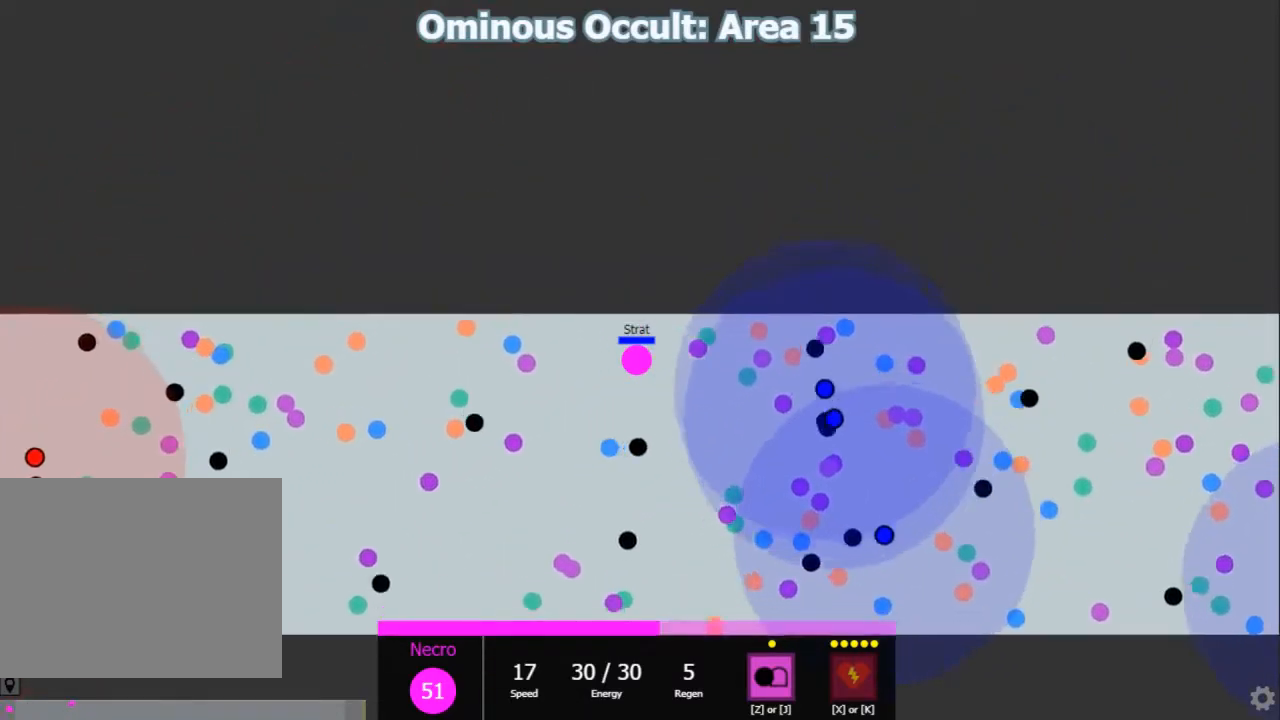
{"keys": ["a", "shift"], "events": [[67, "w", "up"], [117, "a", "up"], [150, "s", "down"], [417, "a", "down"], [450, "s", "up"]]}
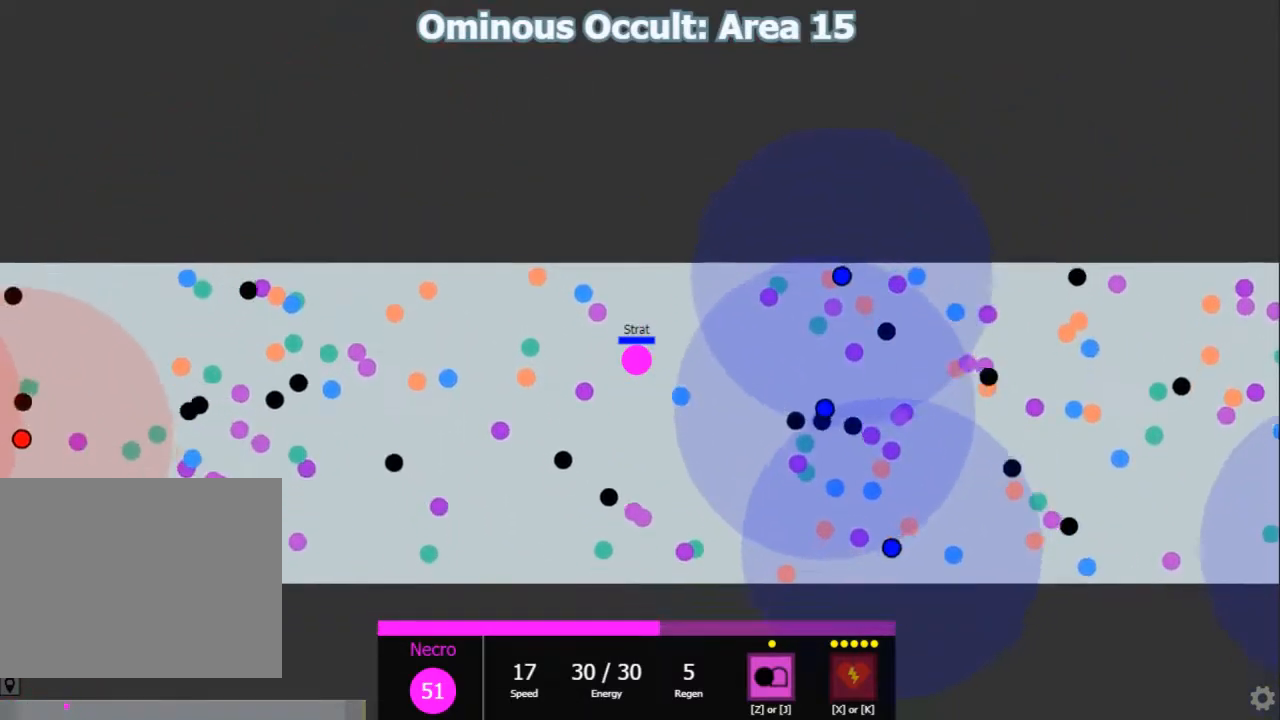
{"keys": ["shift"], "events": [[50, "w", "down"], [167, "w", "up"], [200, "a", "up"], [300, "a", "down"], [300, "s", "down"], [400, "s", "up"], [467, "a", "up"]]}
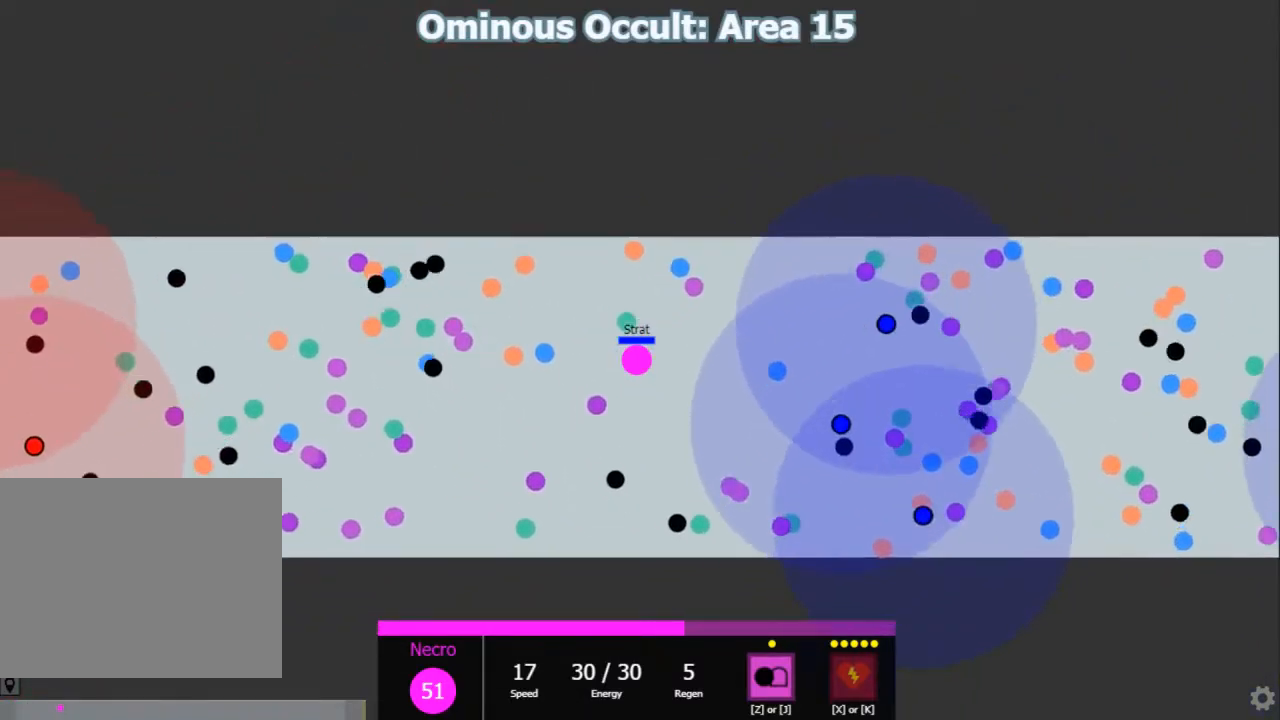
{"keys": ["a", "shift"], "events": [[183, "s", "down"], [250, "a", "down"], [317, "s", "up"]]}
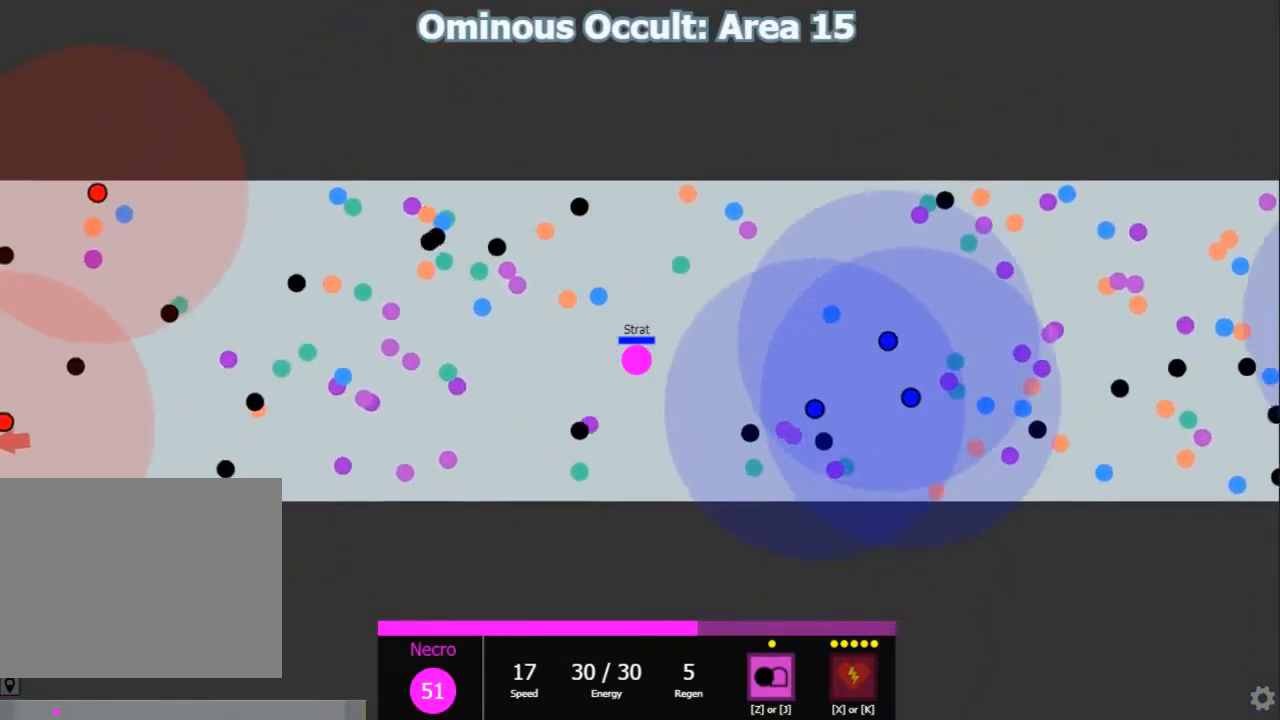
{"keys": ["shift", "w"], "events": [[83, "a", "up"], [150, "d", "down"], [233, "d", "up"], [333, "w", "down"]]}
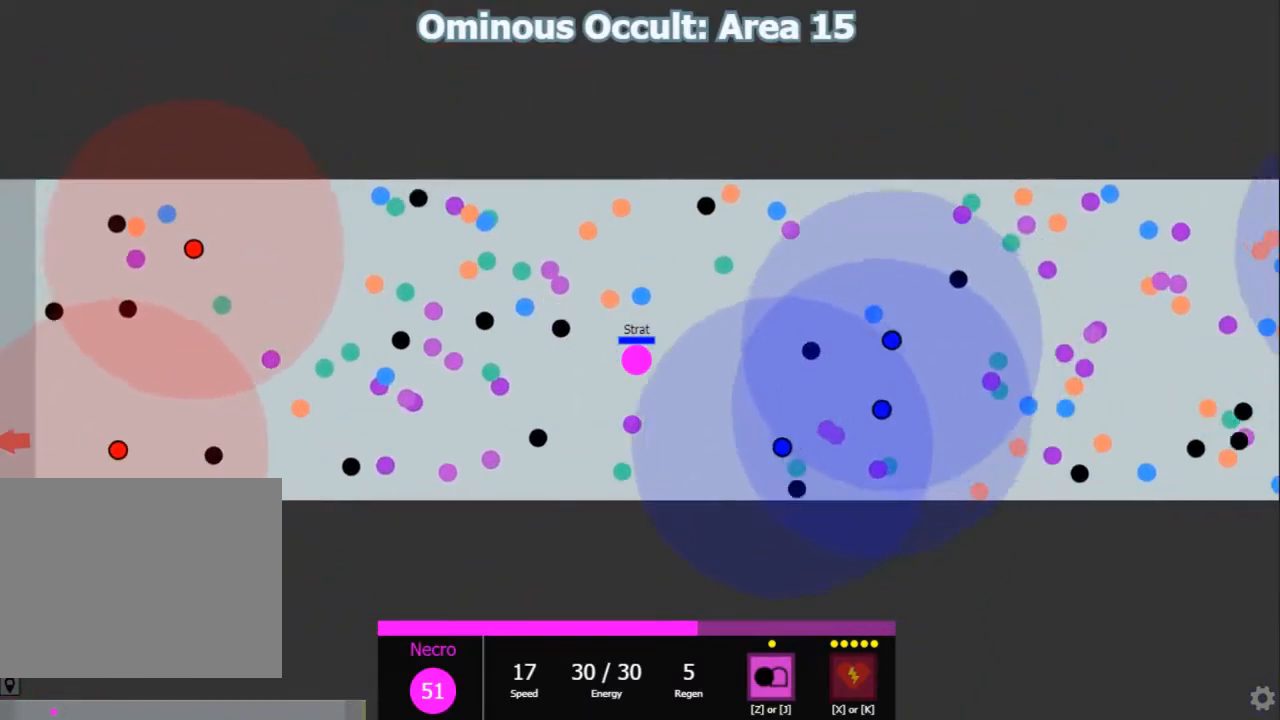
{"keys": ["a", "shift"], "events": [[200, "w", "up"], [283, "a", "down"]]}